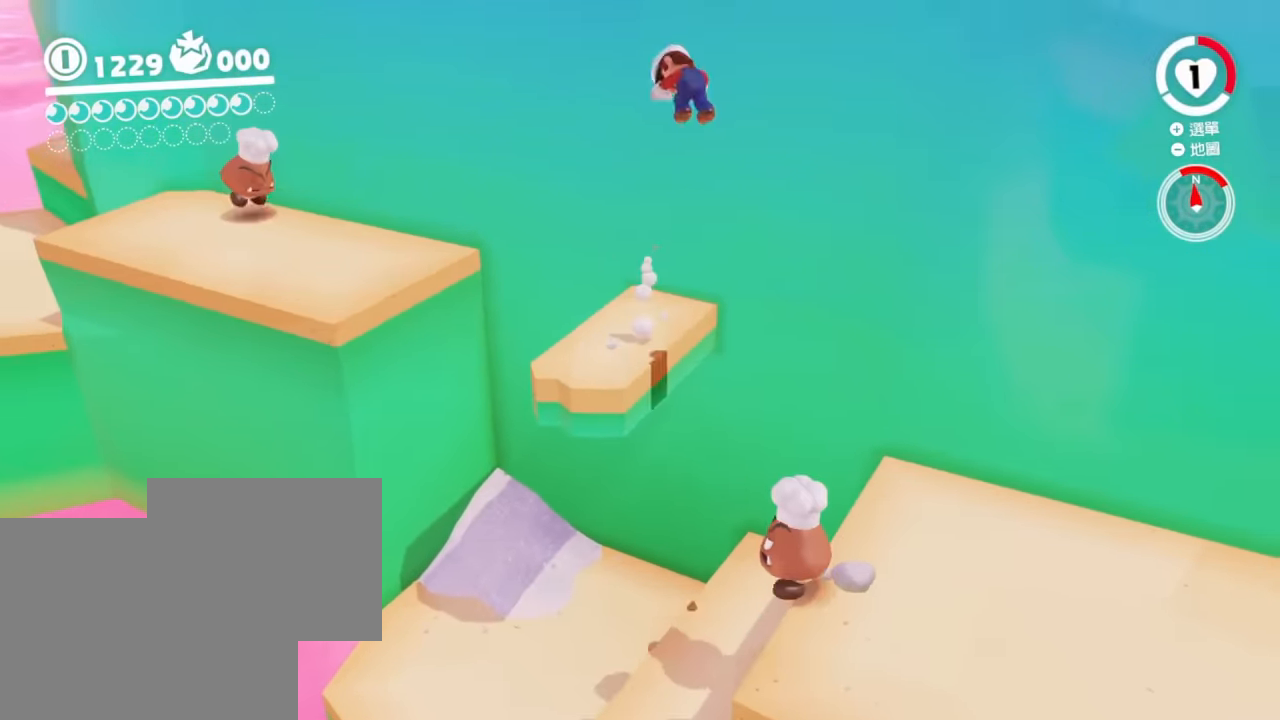
Gameplay with a controller (Nintendo layout); each line is a JSON object with the inputs held at the frame after it. "events" lists button and stick changes between this image and that frame as [ms after this image, input, new state], when the widget could be followed in between. Not read: DPAD_DOWN DPAD_LEFT DPAD_RIGHT DPAD_UP L3 R3 SELECT Z.
{"buttons": [], "left_stick": "up-right", "right_stick": "center", "events": [[233, "L2", "down"], [233, "left_stick", "center"], [250, "Y", "down"], [317, "R1", "down"], [450, "R1", "up"], [450, "left_stick", "up-right"], [483, "L2", "up"], [483, "Y", "up"]]}
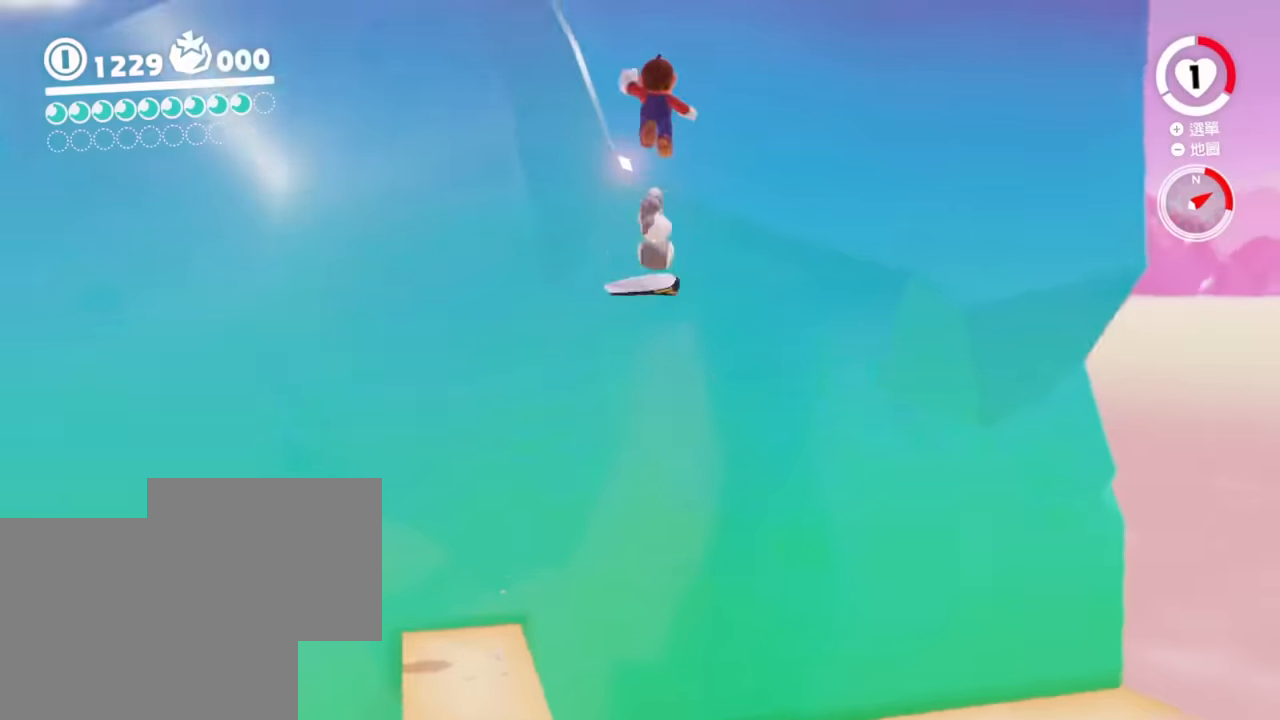
{"buttons": [], "left_stick": "up", "right_stick": "center", "events": [[200, "Y", "down"], [250, "Y", "up"], [317, "left_stick", "up"]]}
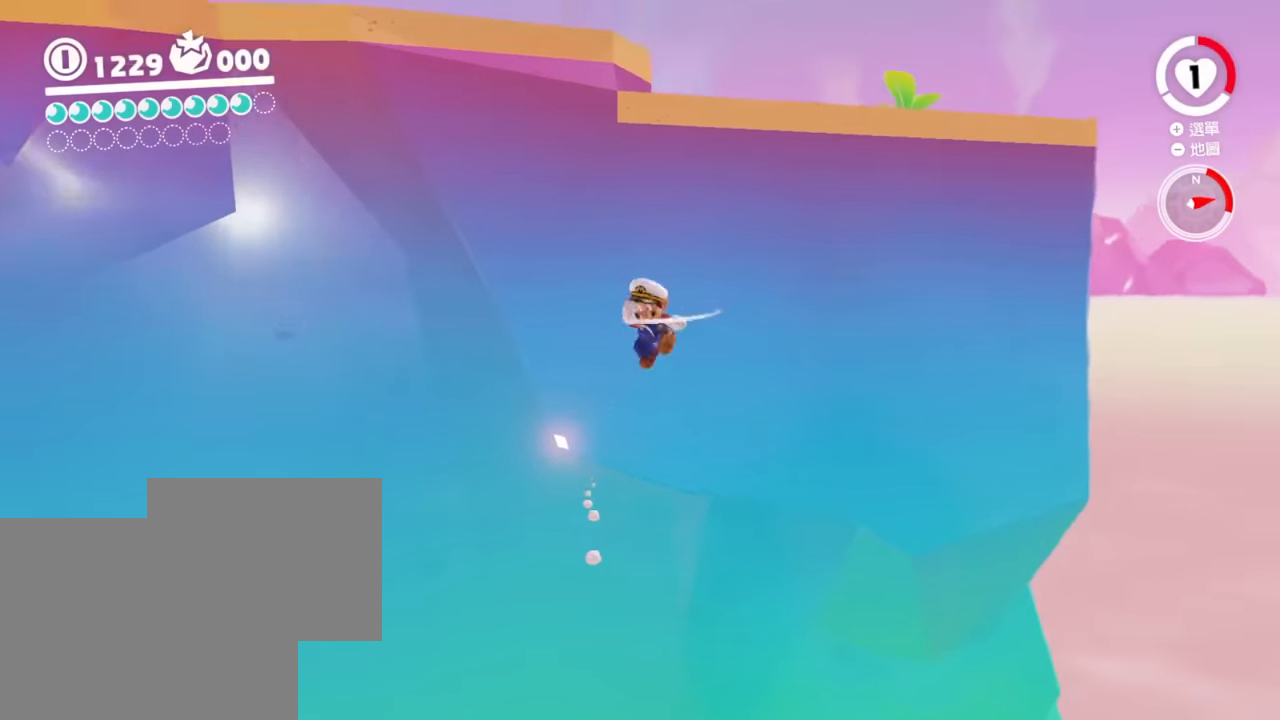
{"buttons": [], "left_stick": "up", "right_stick": "center", "events": [[84, "B", "down"], [417, "B", "up"]]}
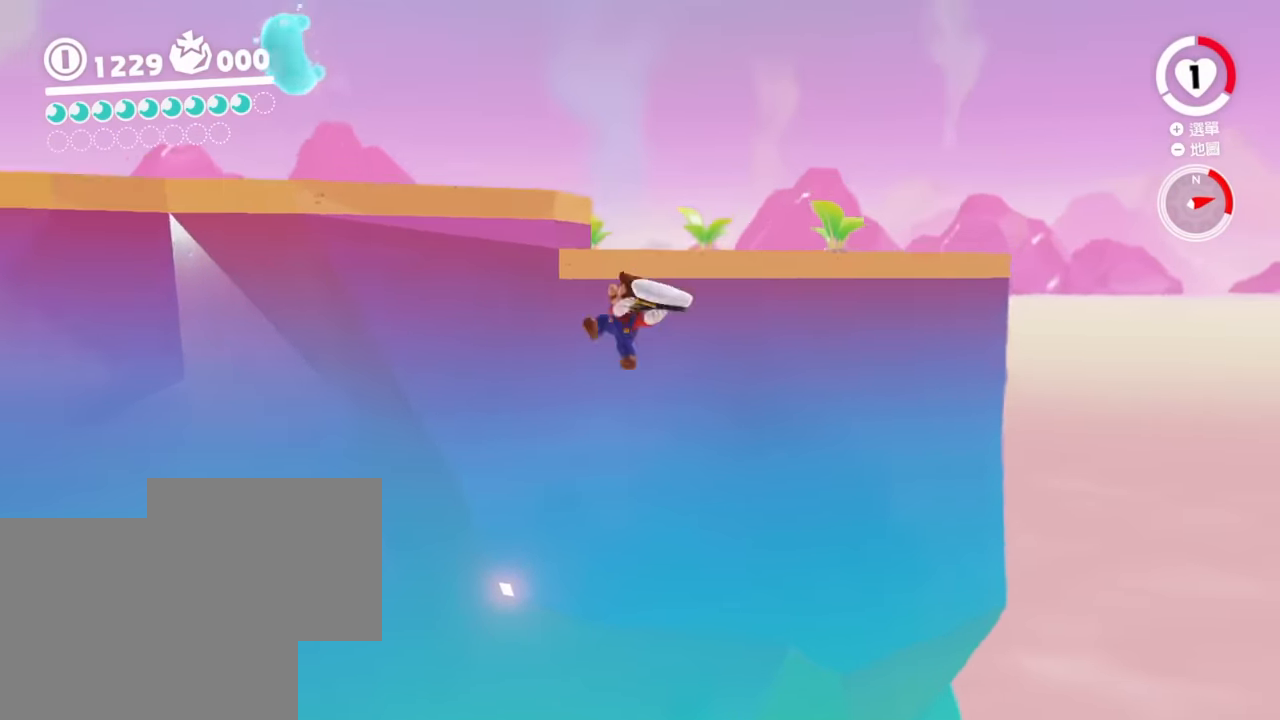
{"buttons": [], "left_stick": "up-right", "right_stick": "down-left", "events": [[83, "L2", "down"], [100, "Y", "down"], [183, "Y", "up"], [233, "L2", "up"], [233, "left_stick", "up-right"], [367, "right_stick", "down-left"]]}
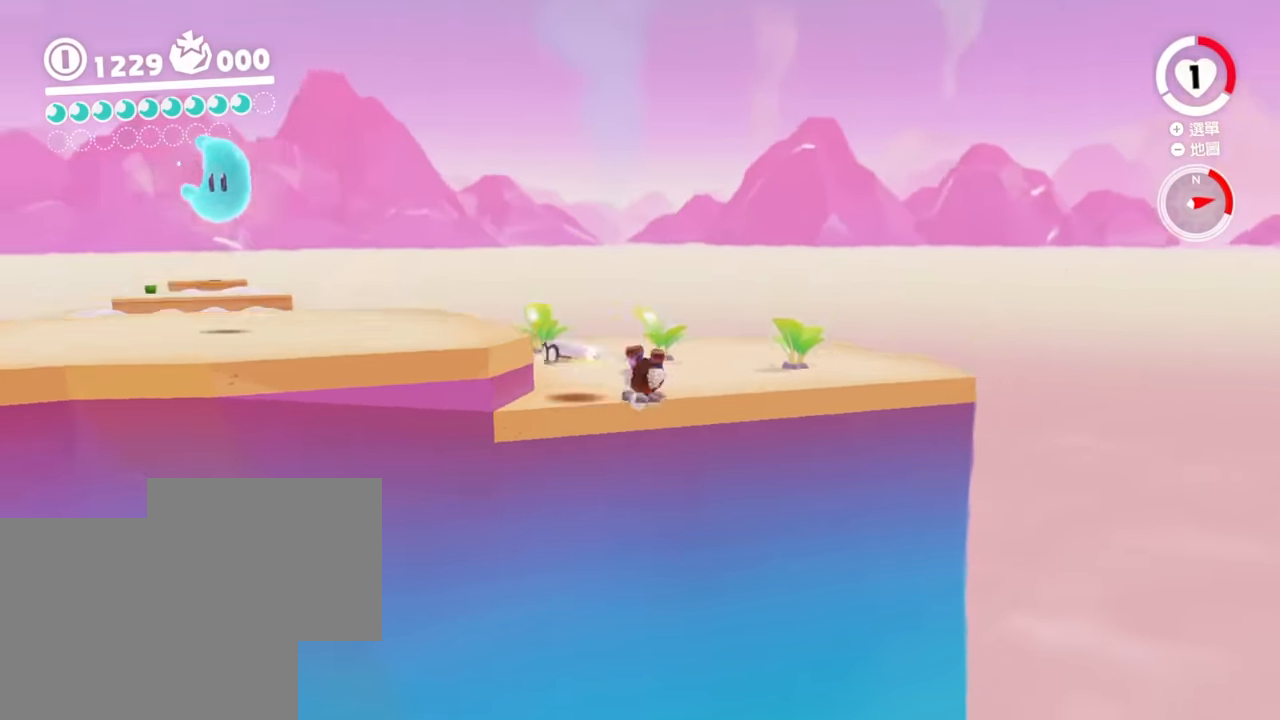
{"buttons": [], "left_stick": "center", "right_stick": "center", "events": [[200, "left_stick", "center"], [300, "right_stick", "center"]]}